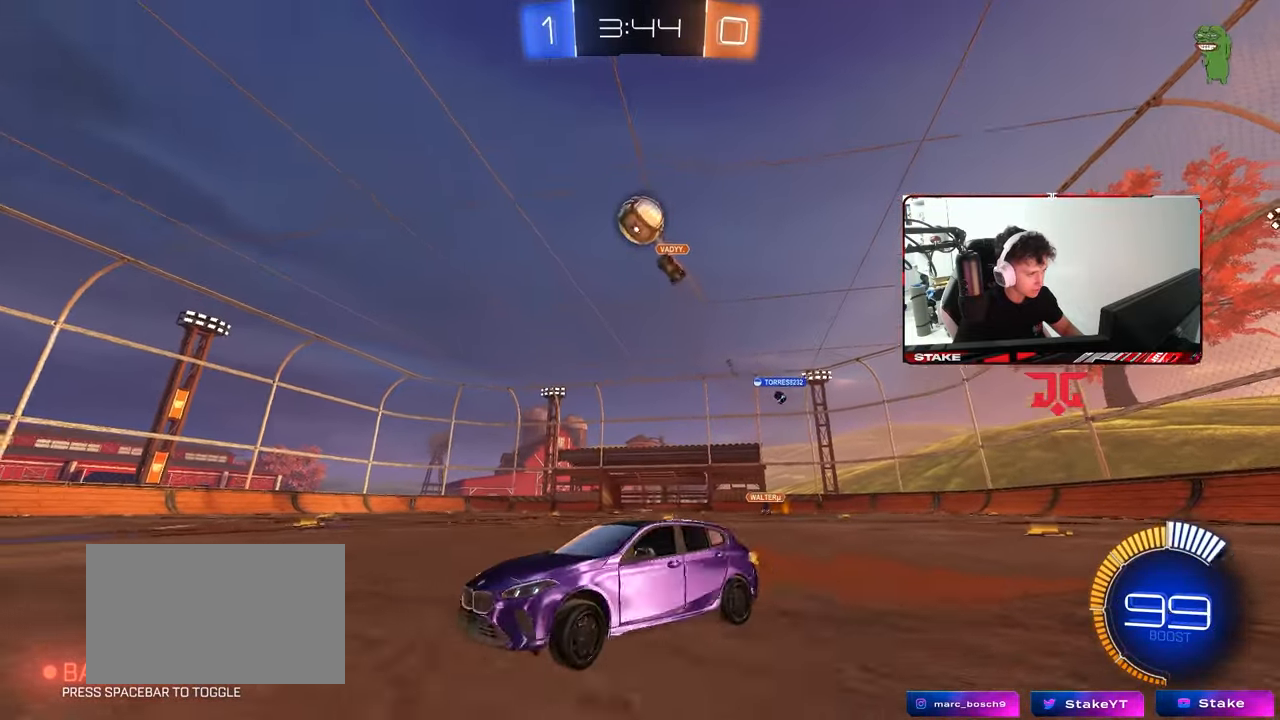
Gameplay with keyboard and mouse; each line is a JSON object with the keys and mouse buttons held at the frame after it. "events" lists presses ("down") and releases ("up") of "1", "2", "3", "4", "5", "a", "alt", "c", "caps_lock", "ctrl", "d", "e", "f", "g", "q", "r", "s", "shift", "space", "t", "tab", "v", "w", "x", "z", "mouse_left", "mouse_wheel" and "mouse_right" between this image and that frame as [ms after this image, input, new state], when the widget could be followed in between. "mouse_left", "mouse_wheel", "mouse_right" = the "left", "wheel", "right" buttons of the "mouse" list. No other keys are recorded. "wheel" means that the mouse wheel is clicked or scrolled. "mouse_move" is the direction in which the mouse moves at that frame (one of eight, or "still"), when it could be read.
{"keys": ["d", "w"], "mouse": ["left"], "mouse_move": "still", "events": [[333, "a", "up"], [333, "mouse_left", "up"], [383, "d", "down"], [467, "mouse_left", "down"]]}
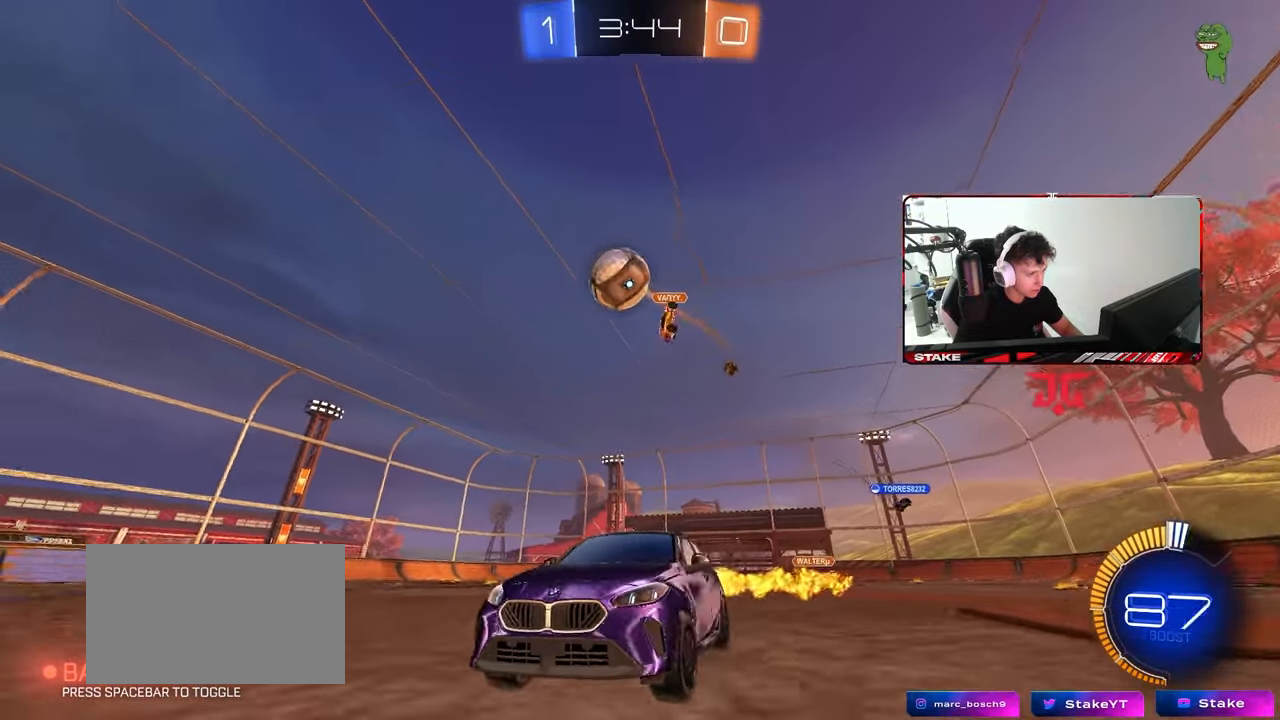
{"keys": ["d", "w"], "mouse": [], "mouse_move": "still", "events": [[67, "d", "up"], [117, "mouse_left", "up"], [250, "d", "down"], [300, "w", "up"], [433, "w", "down"]]}
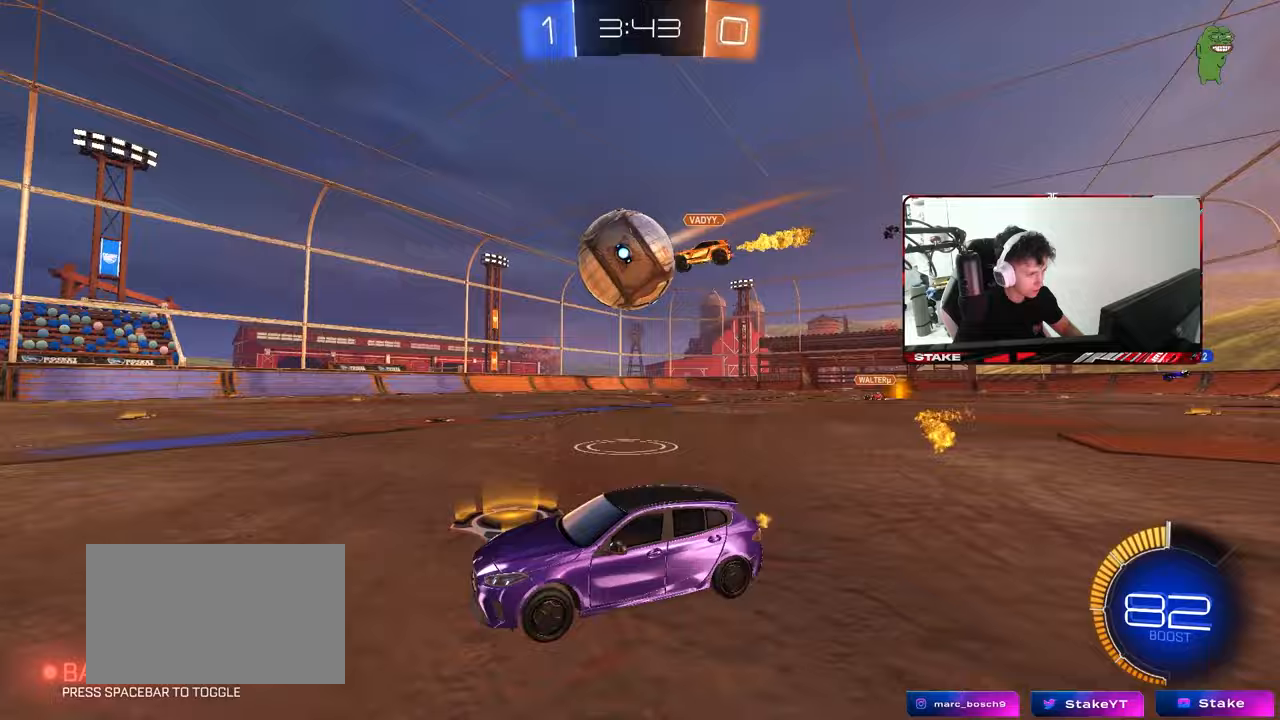
{"keys": ["d", "shift"], "mouse": [], "mouse_move": "still", "events": [[83, "mouse_left", "down"], [133, "mouse_right", "down"], [133, "w", "up"], [183, "d", "up"], [217, "d", "down"], [217, "shift", "down"], [267, "mouse_left", "up"], [267, "mouse_right", "up"], [317, "mouse_left", "down"], [317, "mouse_right", "down"], [367, "mouse_left", "up"], [450, "mouse_right", "up"]]}
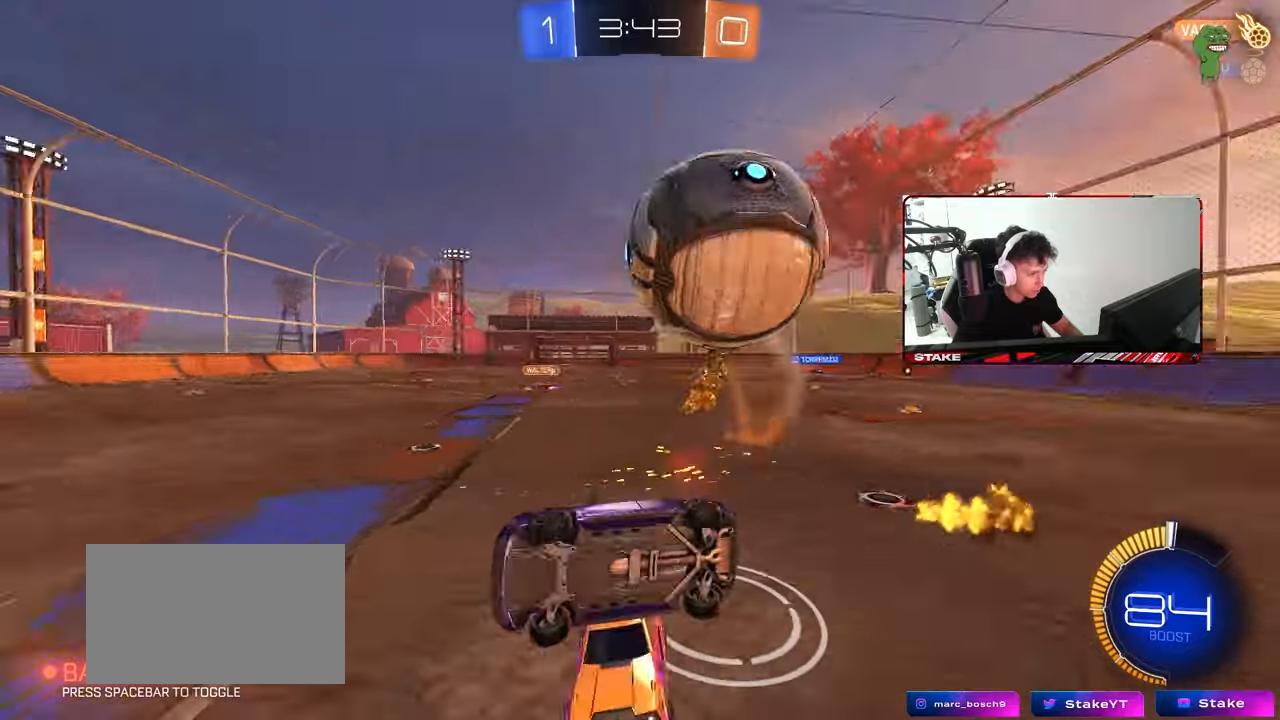
{"keys": ["a"], "mouse": ["left"], "mouse_move": "still", "events": [[333, "mouse_left", "down"], [417, "a", "down"], [417, "shift", "up"], [467, "d", "up"]]}
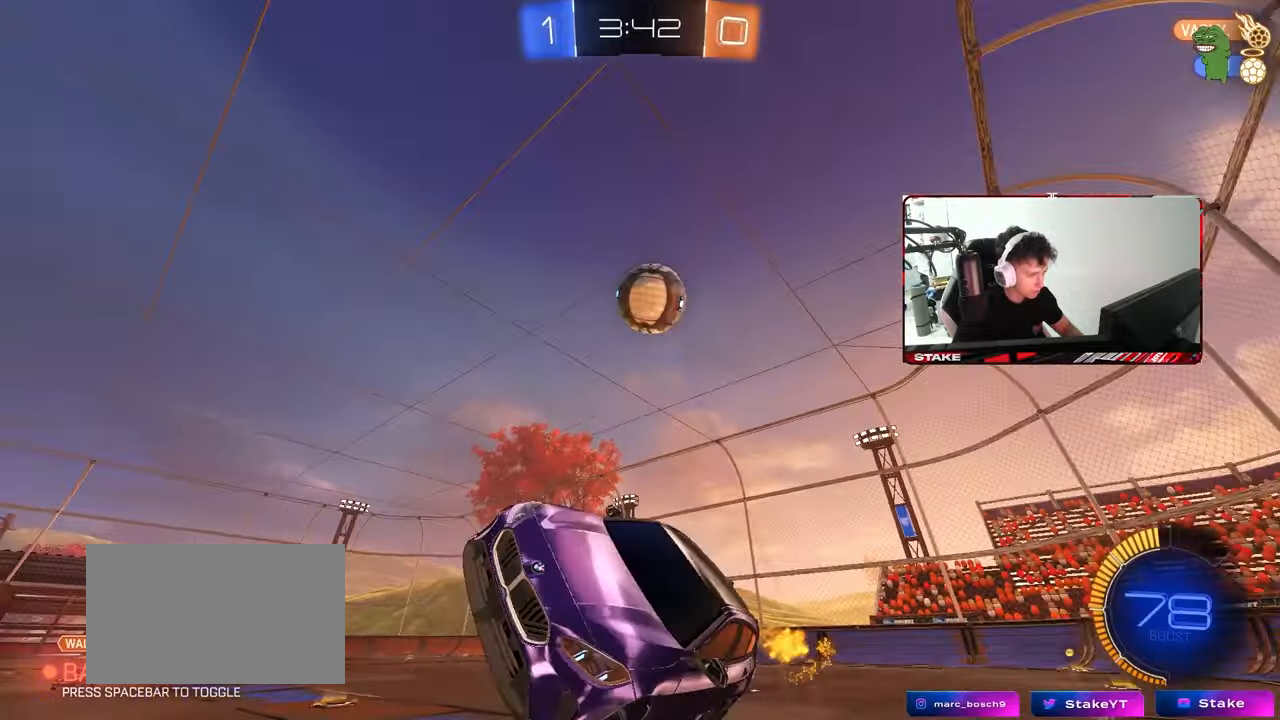
{"keys": ["w"], "mouse": [], "mouse_move": "still", "events": [[67, "a", "up"], [200, "mouse_left", "up"], [400, "w", "down"]]}
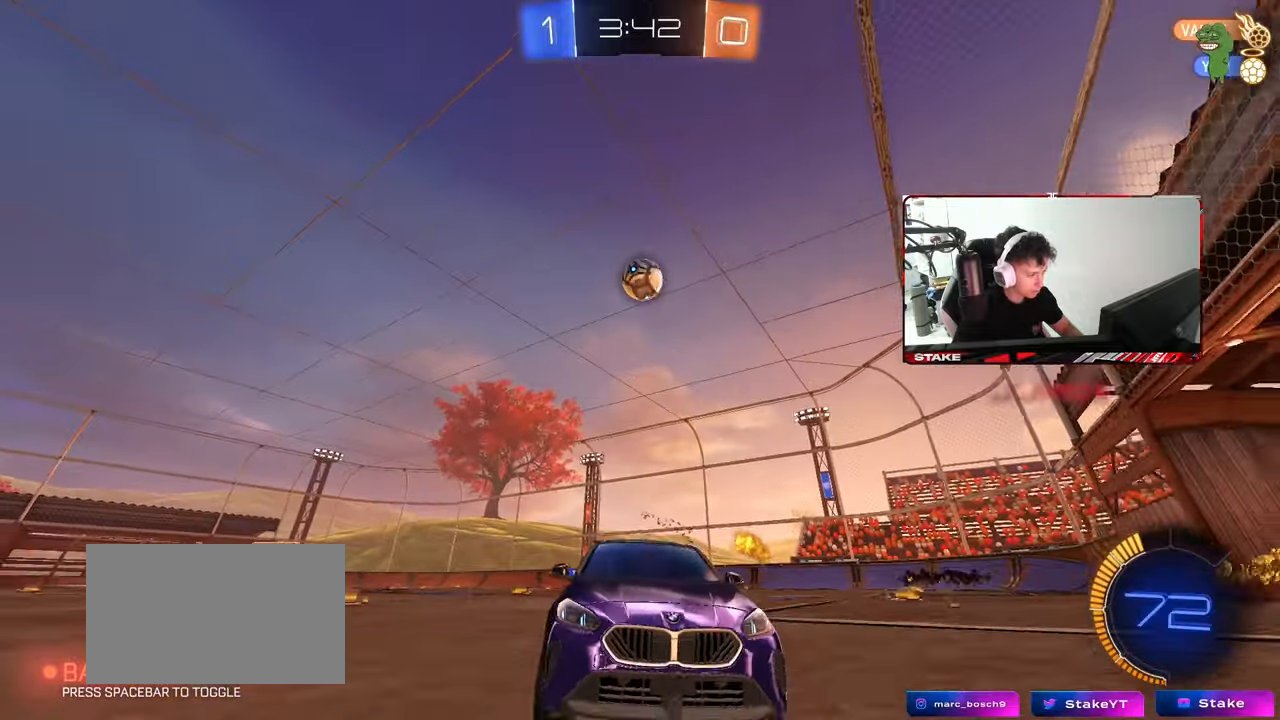
{"keys": [], "mouse": [], "mouse_move": "still", "events": [[183, "a", "down"], [217, "w", "up"], [317, "s", "down"], [450, "a", "up"], [500, "s", "up"]]}
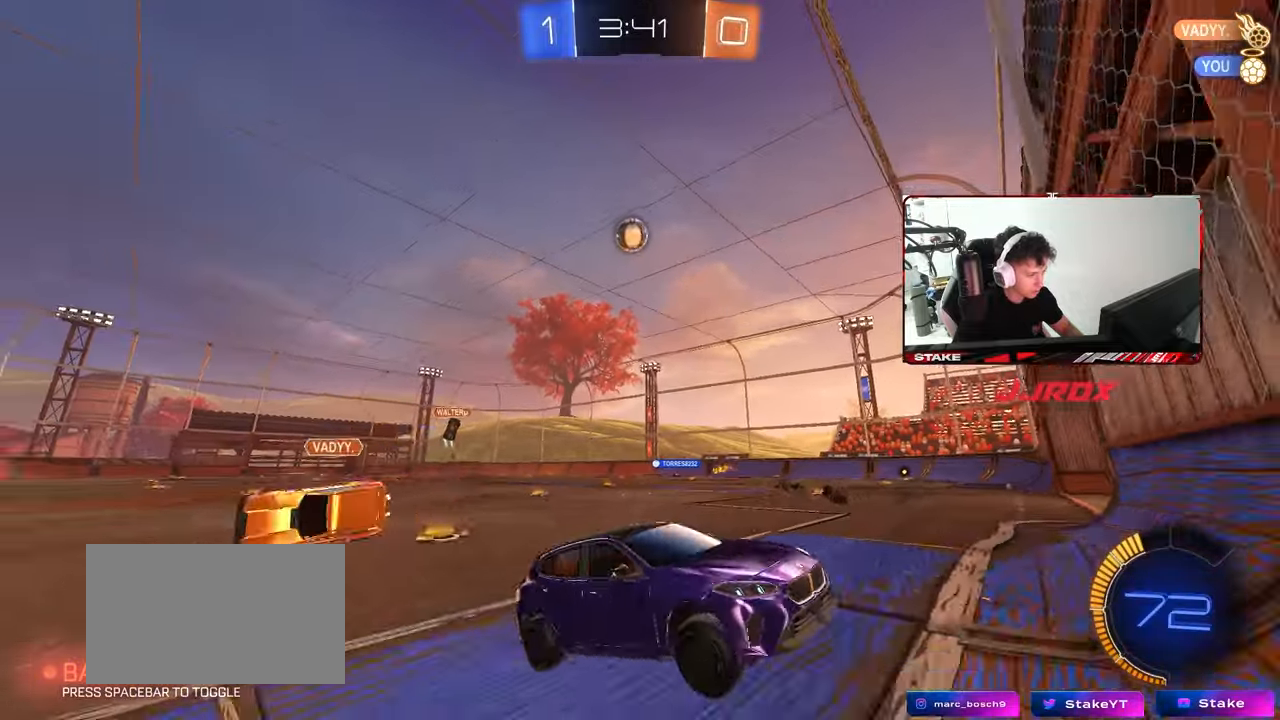
{"keys": ["d", "w"], "mouse": [], "mouse_move": "still", "events": [[200, "a", "down"], [233, "a", "up"], [233, "w", "down"], [433, "d", "down"]]}
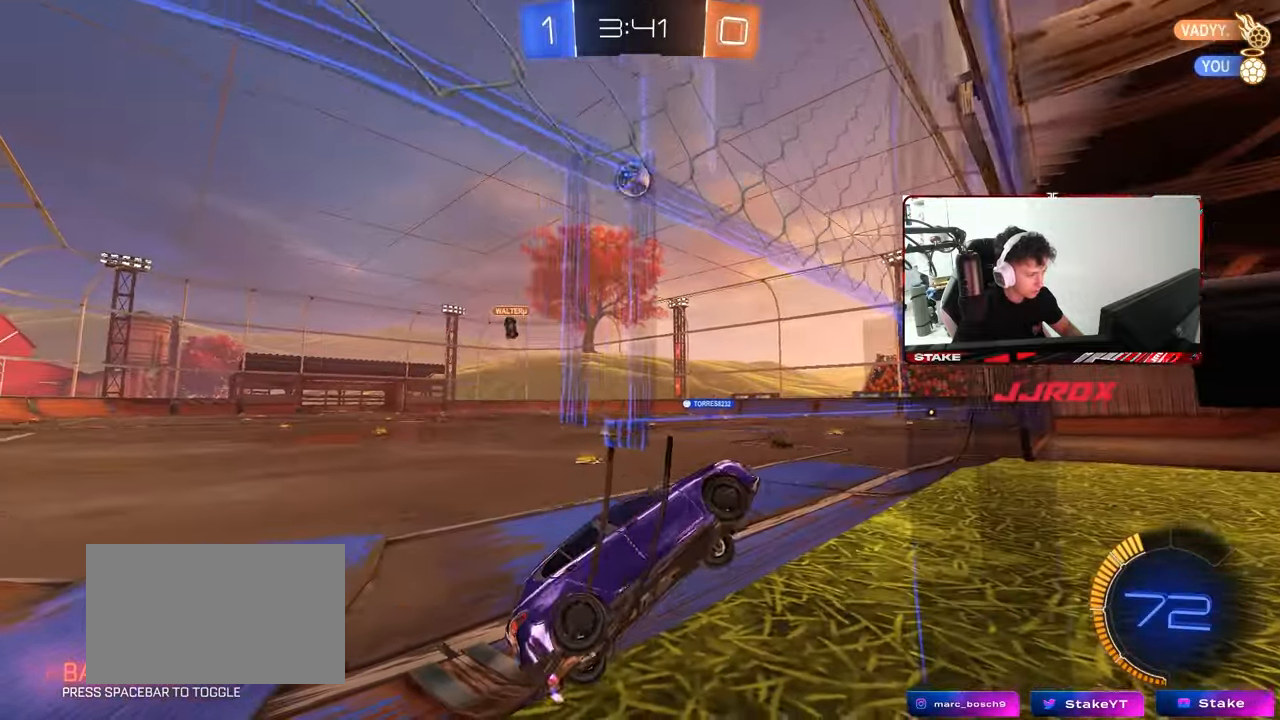
{"keys": ["a", "shift", "w"], "mouse": [], "mouse_move": "still", "events": [[117, "d", "up"], [250, "d", "down"], [400, "a", "down"], [400, "d", "up"], [433, "shift", "down"]]}
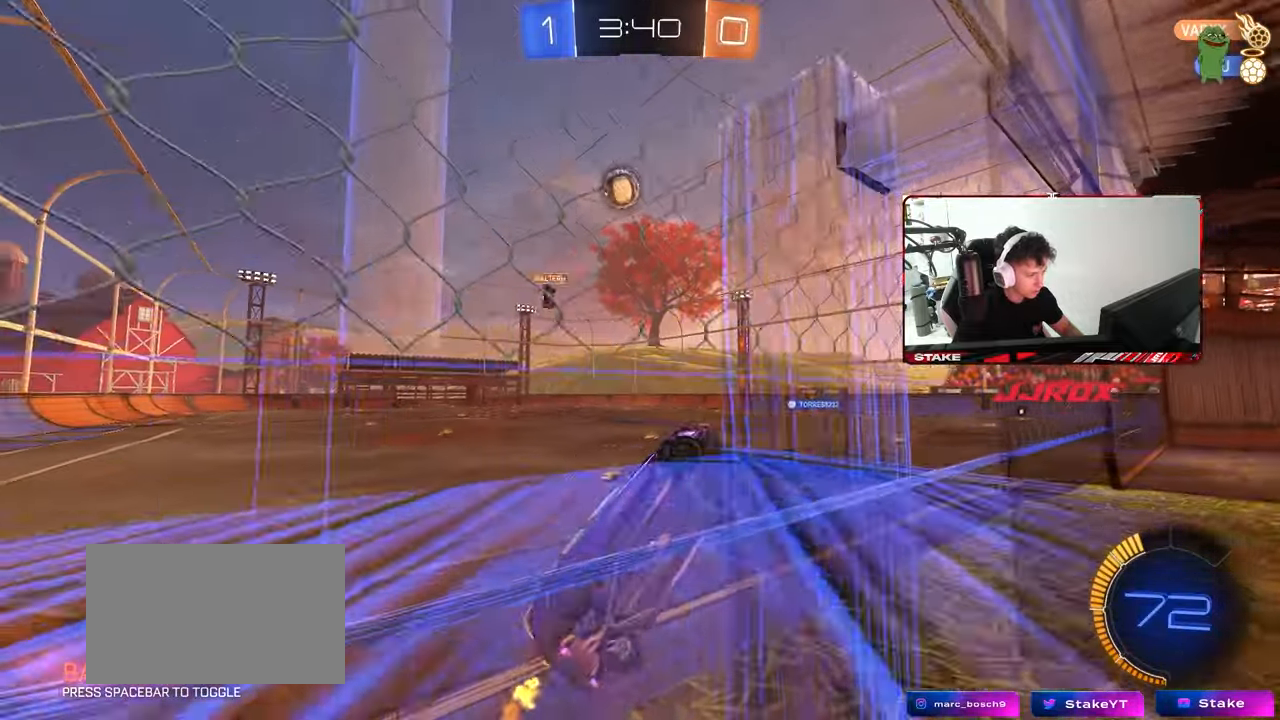
{"keys": ["a", "w"], "mouse": [], "mouse_move": "still", "events": [[83, "shift", "up"]]}
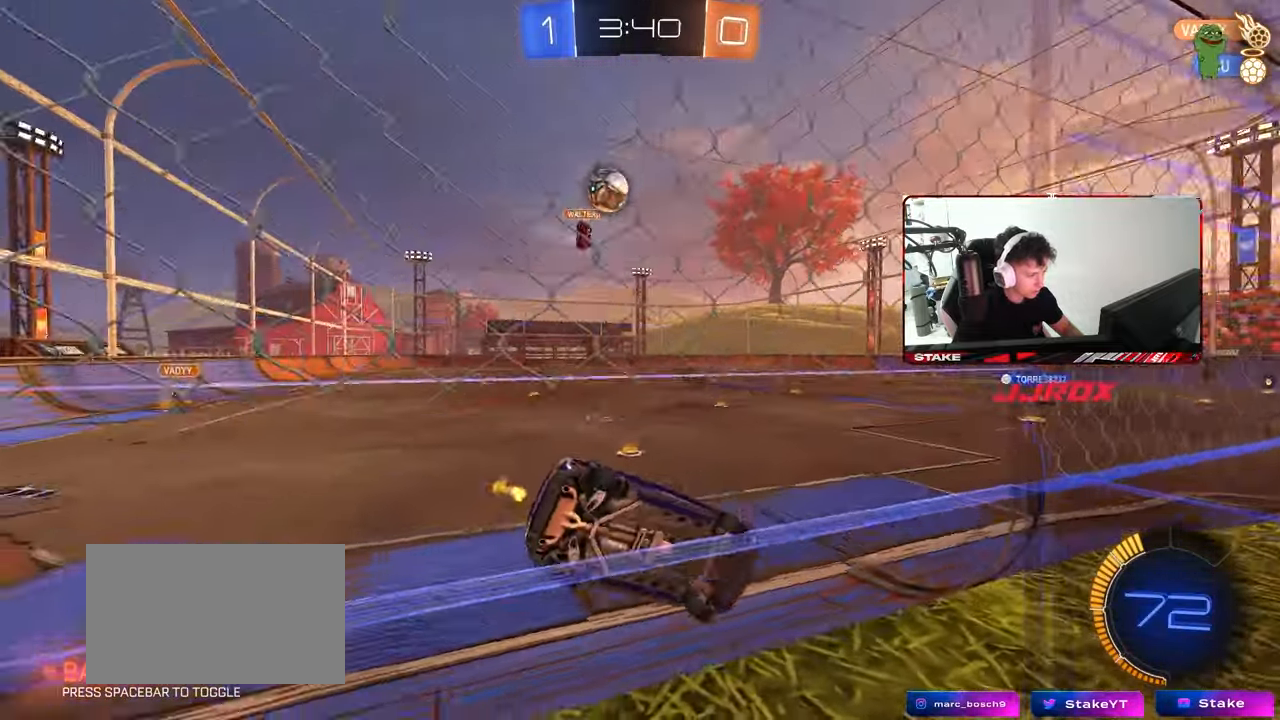
{"keys": ["d"], "mouse": [], "mouse_move": "still", "events": [[333, "a", "up"], [333, "w", "up"], [433, "d", "down"]]}
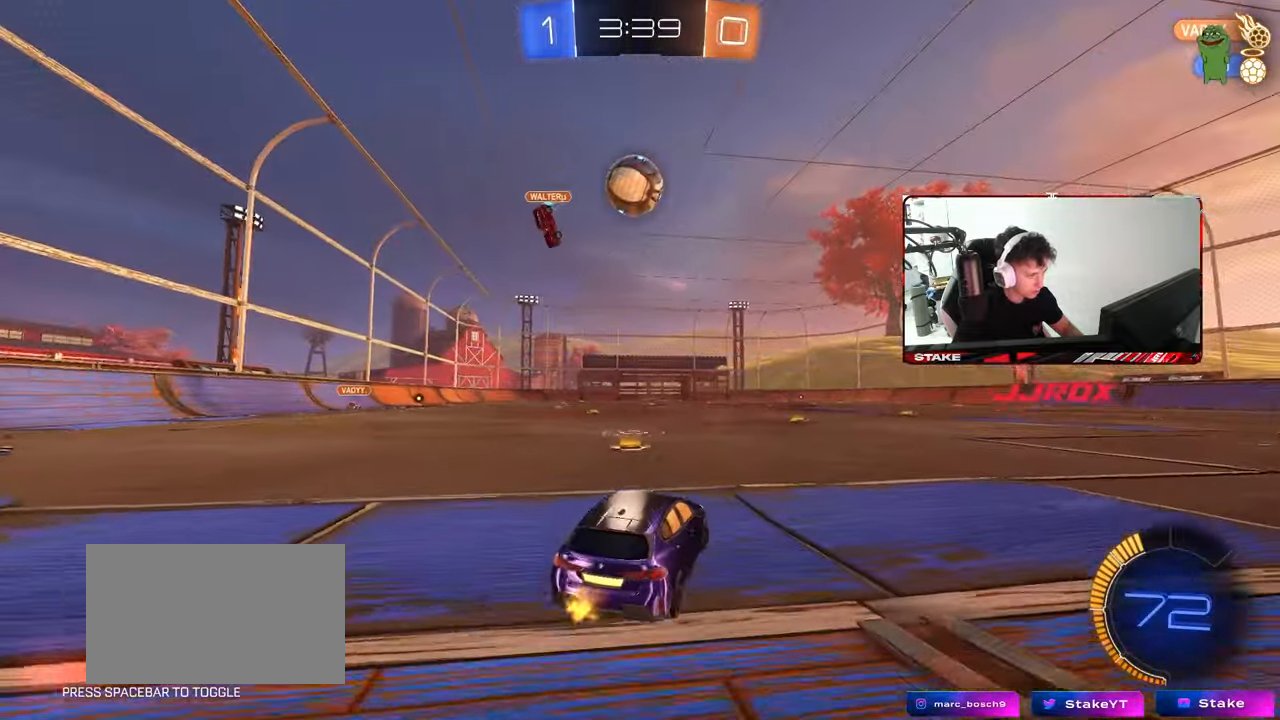
{"keys": [], "mouse": ["left"], "mouse_move": "still", "events": [[67, "a", "down"], [67, "d", "up"], [200, "mouse_right", "down"], [250, "s", "down"], [300, "s", "up"], [350, "a", "up"], [350, "d", "down"], [350, "mouse_left", "down"], [350, "s", "down"], [483, "d", "up"], [483, "mouse_right", "up"], [483, "s", "up"]]}
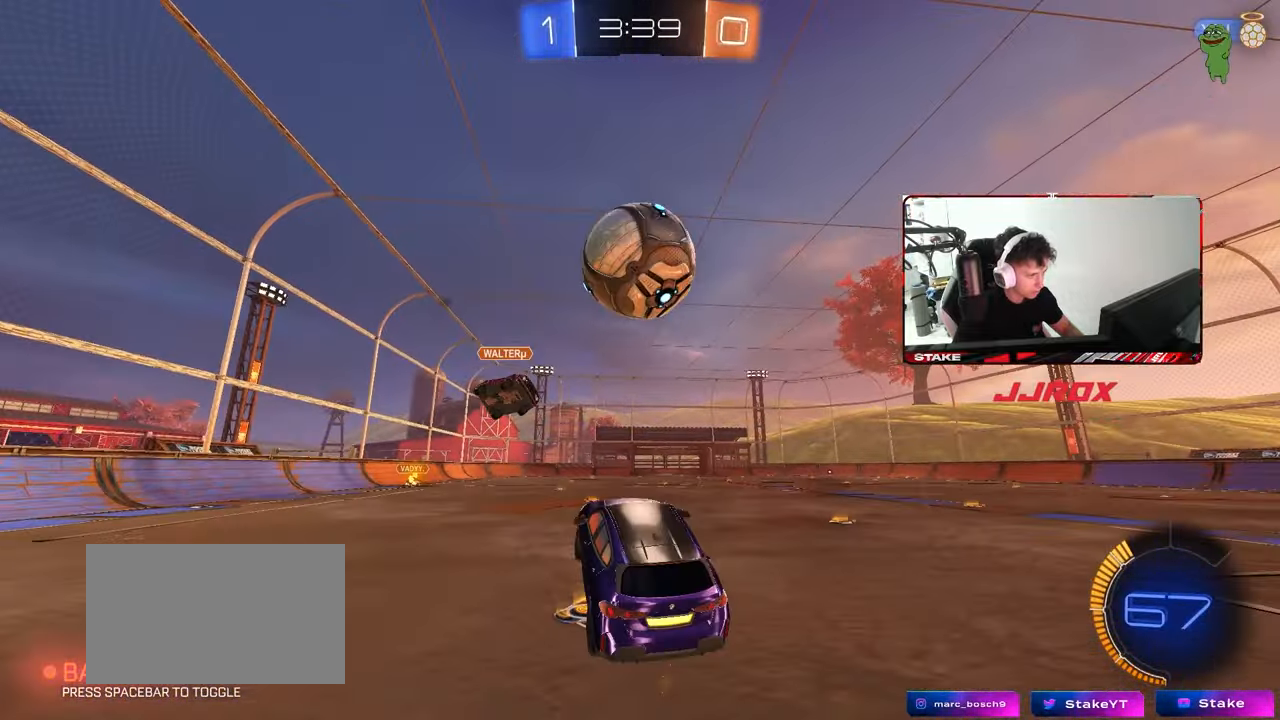
{"keys": ["d", "shift"], "mouse": [], "mouse_move": "still", "events": [[33, "mouse_right", "down"], [133, "d", "down"], [133, "s", "down"], [217, "mouse_left", "up"], [267, "mouse_right", "up"], [267, "s", "up"], [417, "shift", "down"]]}
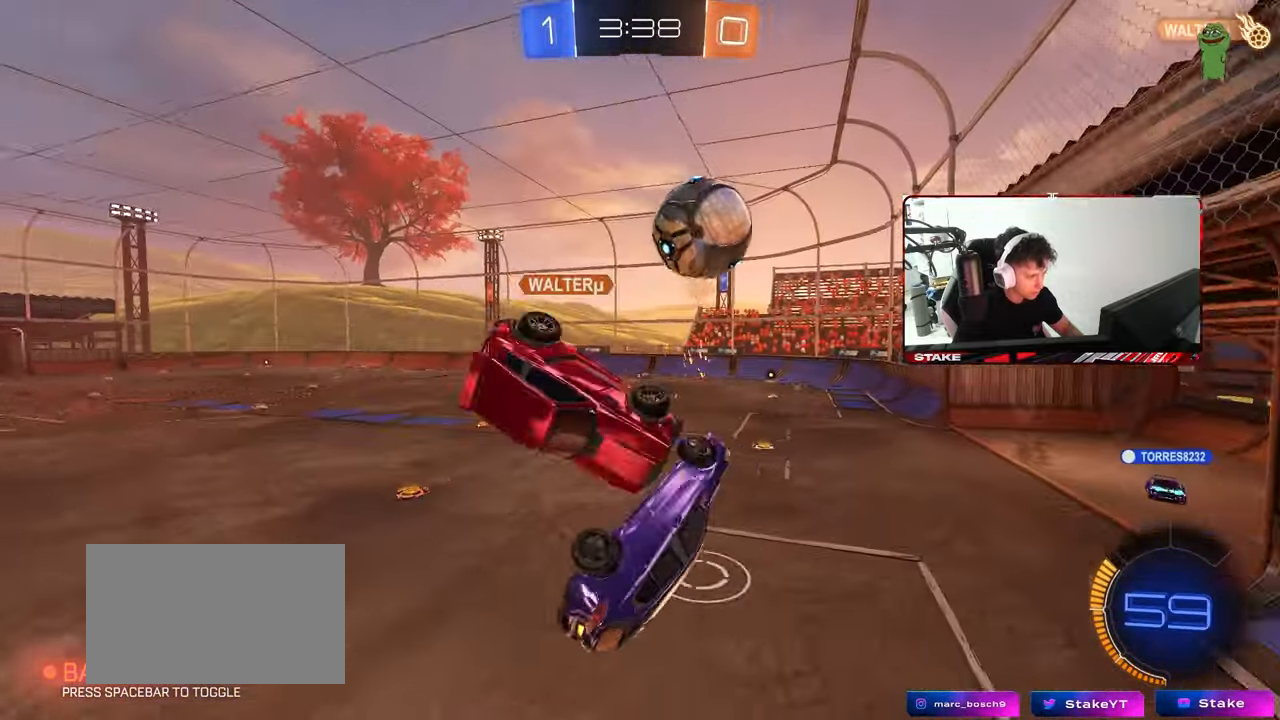
{"keys": ["d", "shift"], "mouse": [], "mouse_move": "still", "events": [[200, "s", "down"], [333, "s", "up"]]}
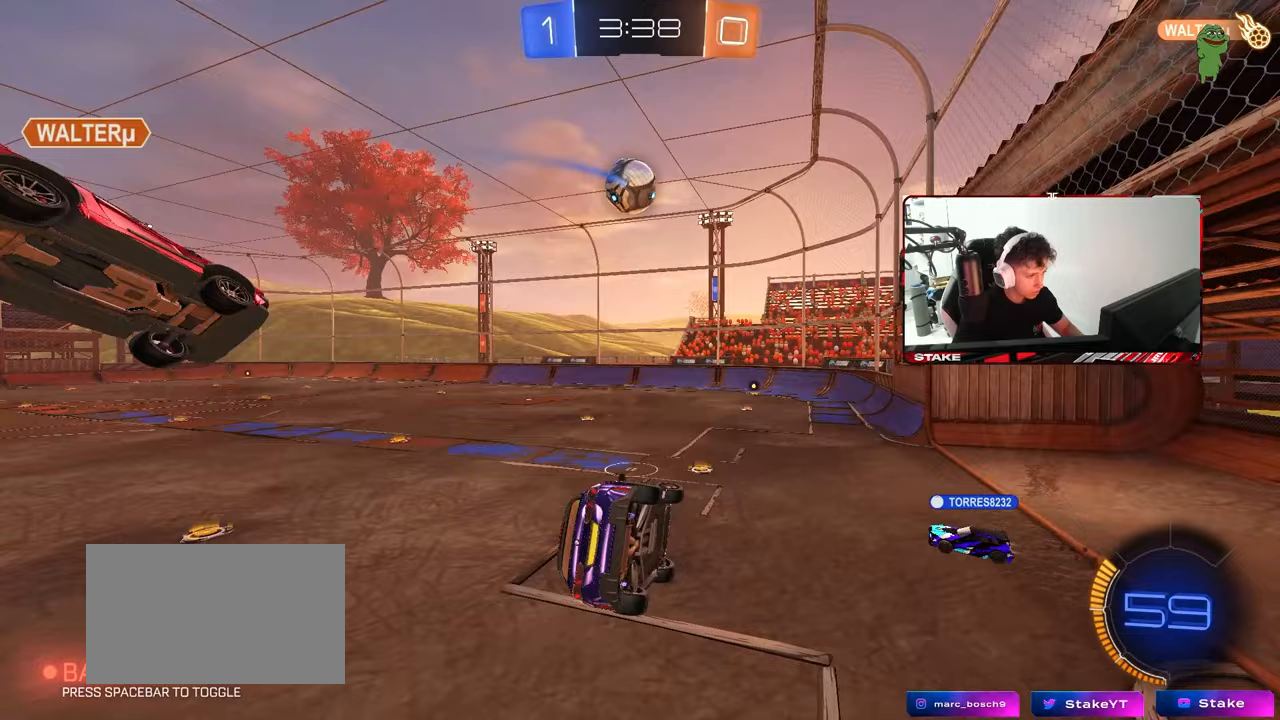
{"keys": [], "mouse": [], "mouse_move": "still", "events": [[17, "d", "up"], [17, "shift", "up"], [350, "d", "down"], [483, "d", "up"]]}
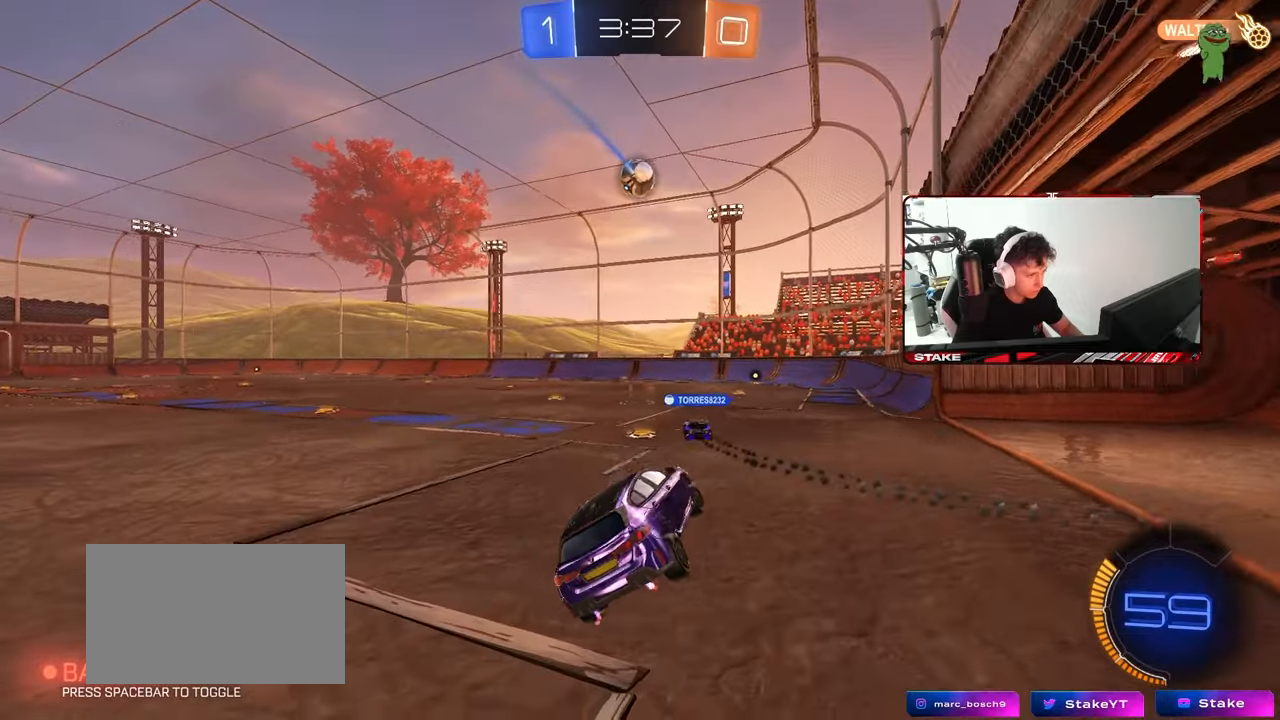
{"keys": ["a", "w"], "mouse": [], "mouse_move": "still", "events": [[33, "w", "down"], [217, "a", "down"], [367, "a", "up"], [500, "a", "down"]]}
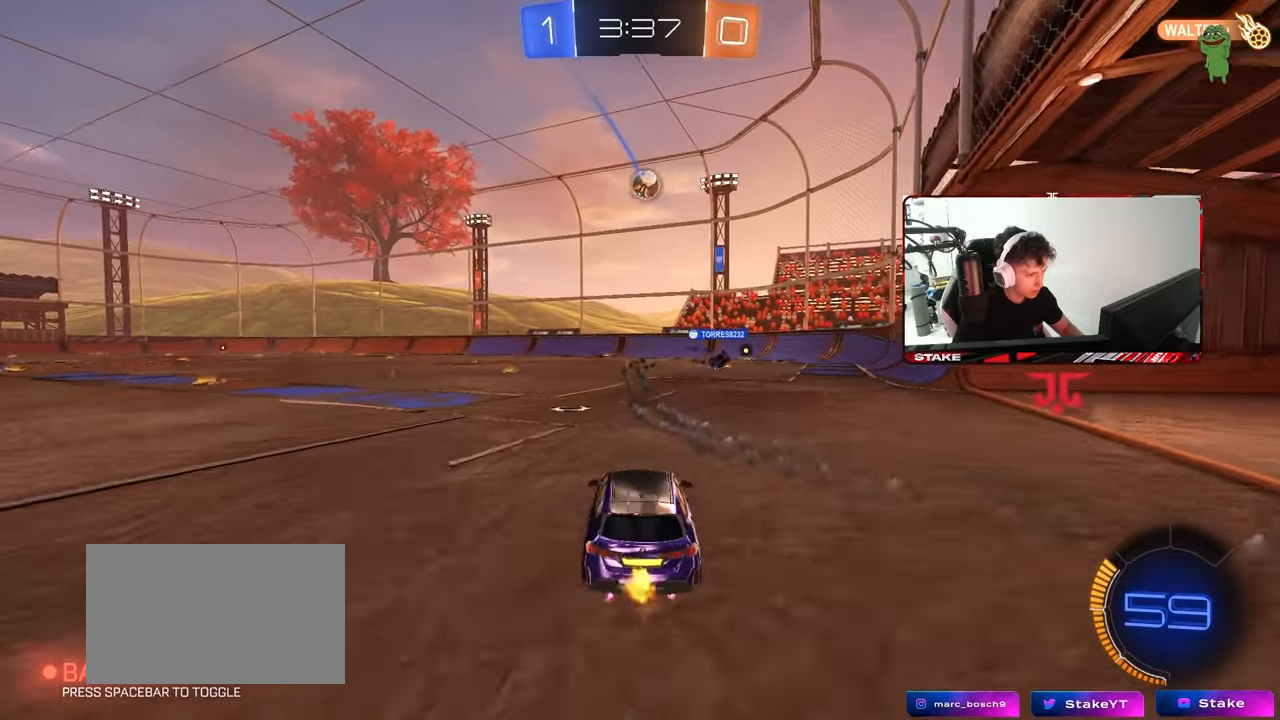
{"keys": ["a", "shift", "w"], "mouse": ["left", "right"], "mouse_move": "still", "events": [[333, "a", "up"], [383, "d", "down"], [383, "mouse_left", "down"], [383, "mouse_right", "down"], [383, "w", "up"], [433, "a", "down"], [433, "d", "up"], [433, "mouse_right", "up"], [433, "shift", "down"], [433, "w", "down"], [467, "mouse_right", "down"]]}
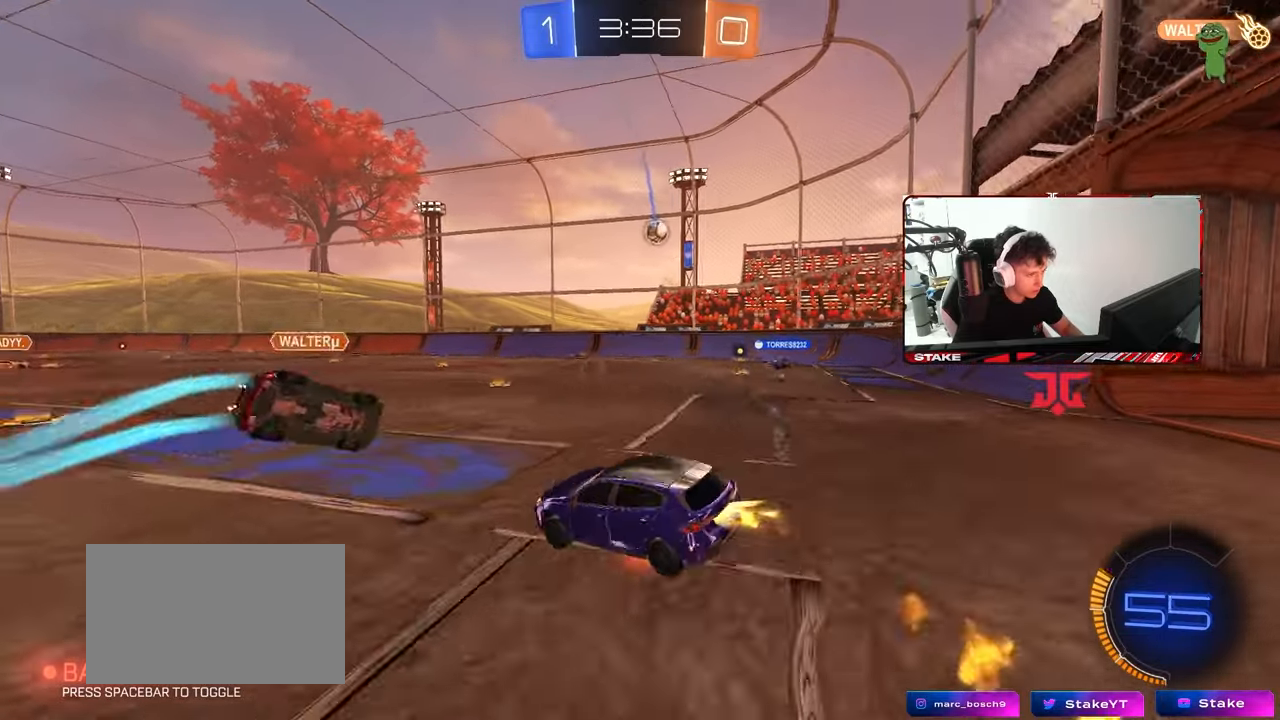
{"keys": ["a", "shift"], "mouse": [], "mouse_move": "still", "events": [[17, "mouse_left", "up"], [17, "w", "up"], [67, "s", "down"], [167, "mouse_right", "up"], [400, "s", "up"]]}
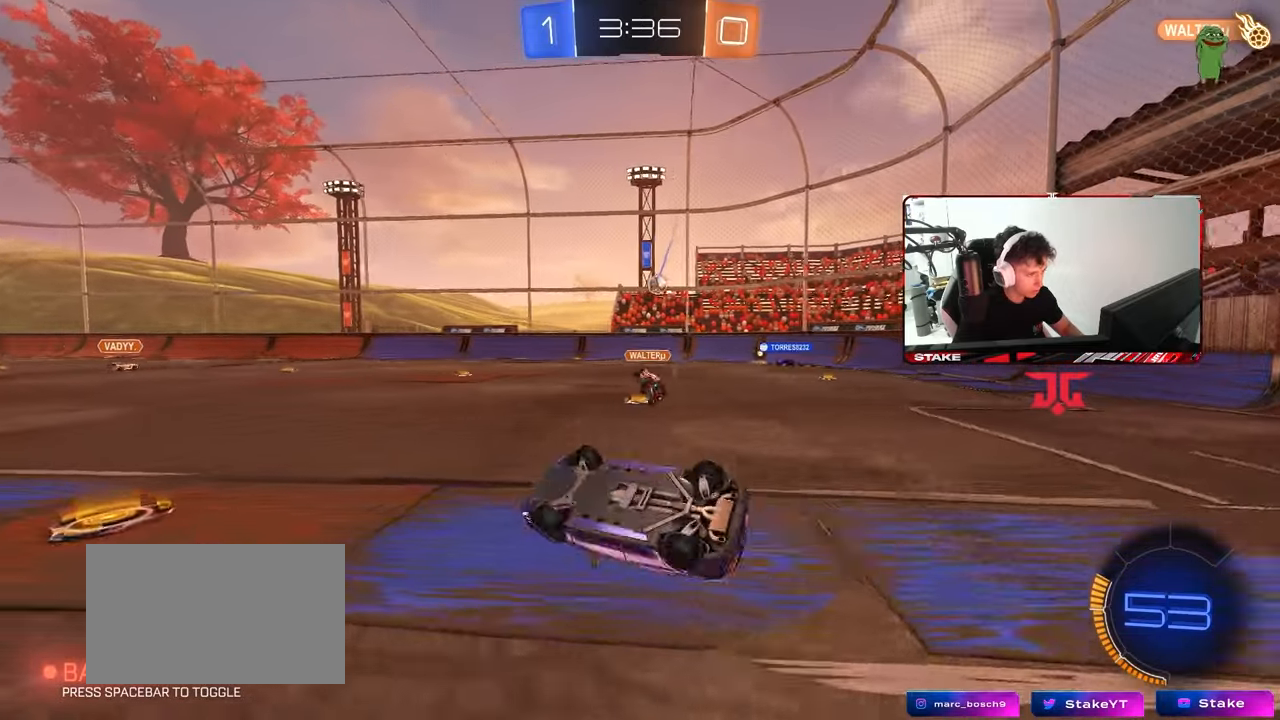
{"keys": ["a", "w"], "mouse": [], "mouse_move": "still", "events": [[33, "s", "down"], [267, "shift", "up"], [317, "s", "up"], [367, "a", "up"], [500, "a", "down"], [500, "w", "down"]]}
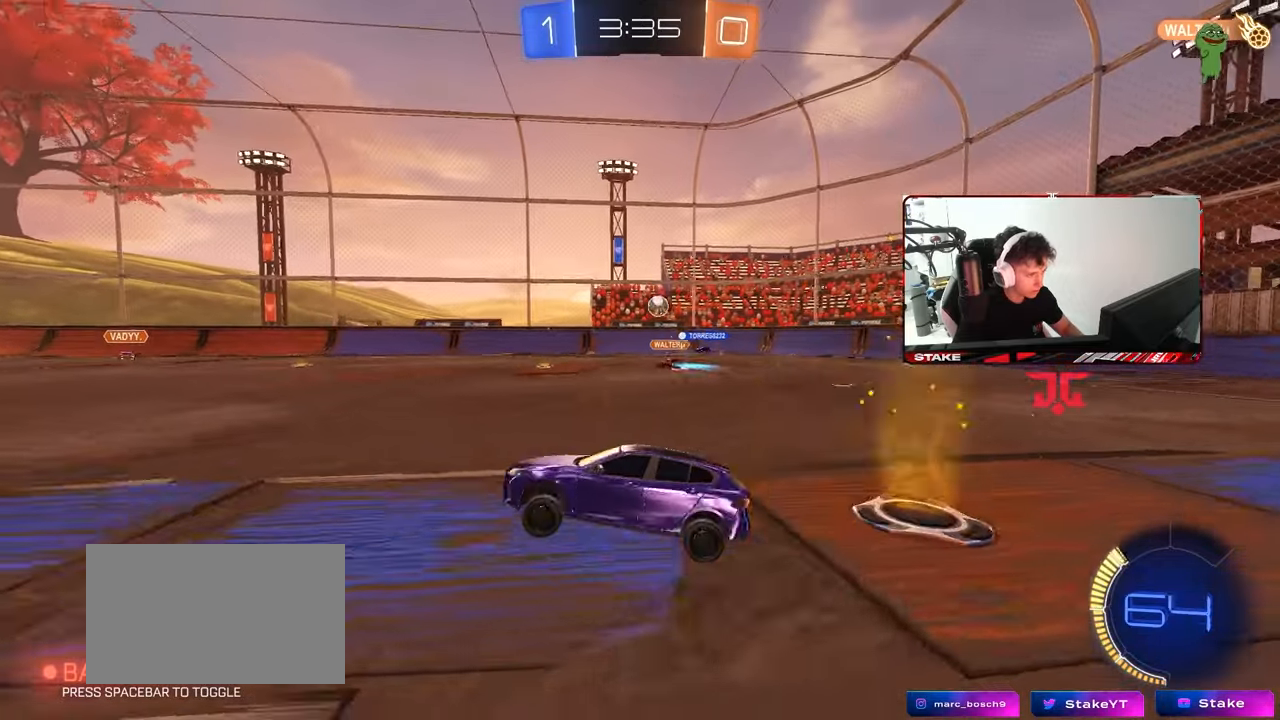
{"keys": ["s"], "mouse": [], "mouse_move": "still", "events": [[150, "a", "up"], [417, "w", "up"], [467, "s", "down"]]}
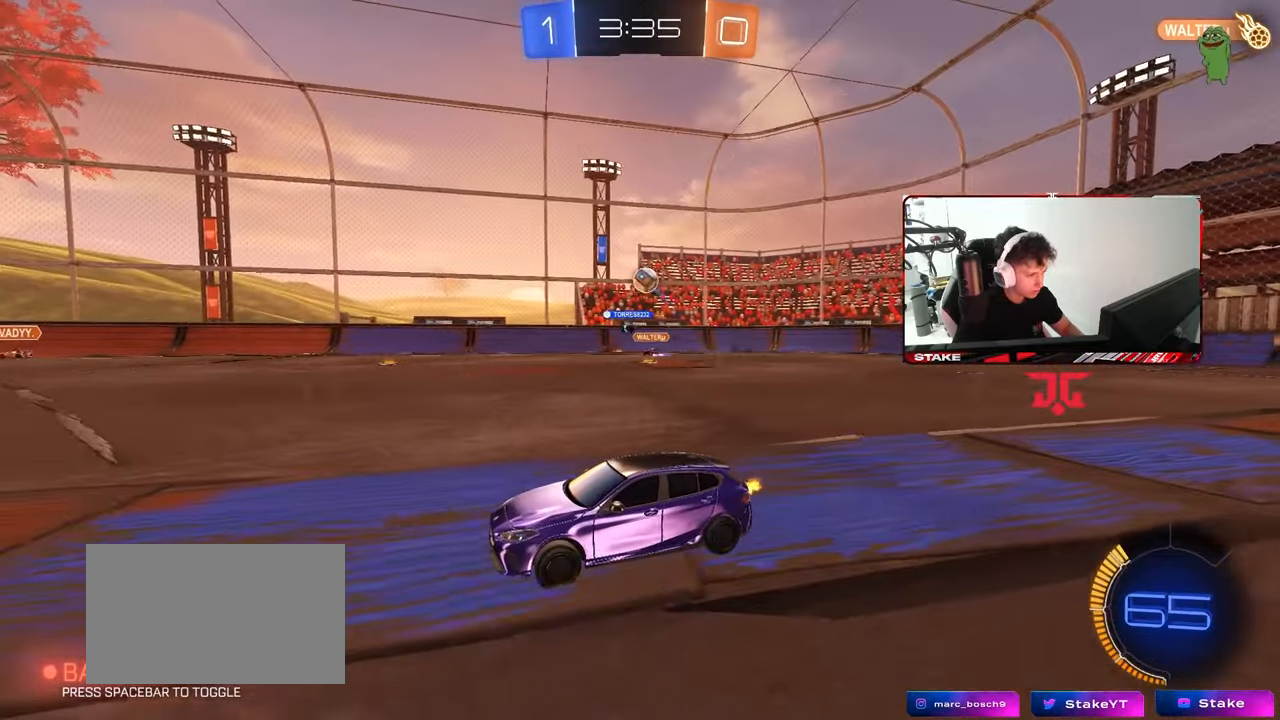
{"keys": ["a", "s", "shift"], "mouse": ["left", "right"], "mouse_move": "up-left", "events": [[117, "s", "up"], [167, "d", "down"], [167, "mouse_right", "down"], [200, "s", "down"], [400, "d", "up"], [400, "mouse_right", "up"], [400, "s", "up"], [433, "mouse_right", "down"], [483, "a", "down"], [483, "mouse_left", "down"], [483, "s", "down"], [483, "shift", "down"]]}
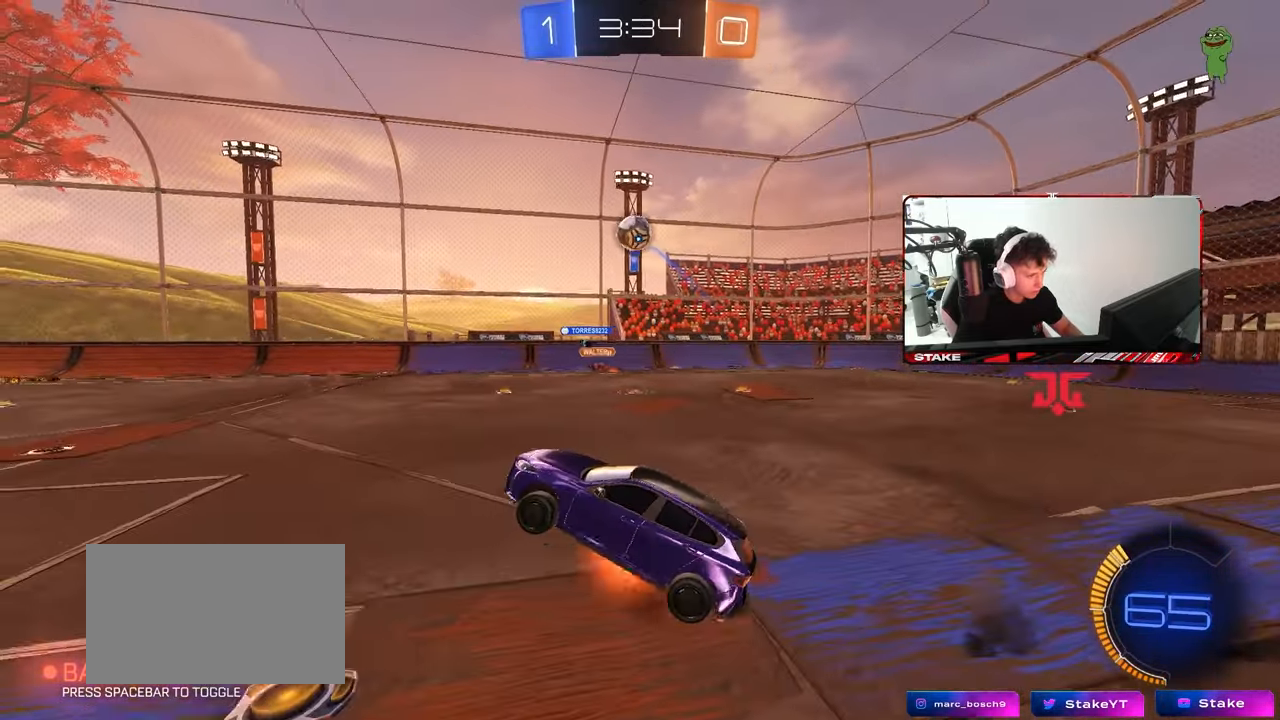
{"keys": ["a"], "mouse": ["left"], "mouse_move": "still", "events": [[83, "s", "up"], [133, "mouse_right", "up"], [183, "d", "down"], [183, "shift", "up"], [217, "a", "up"], [217, "w", "down"], [267, "a", "down"], [267, "d", "up"], [317, "a", "up"], [417, "mouse_left", "up"], [450, "a", "down"], [450, "mouse_left", "down"], [450, "w", "up"]]}
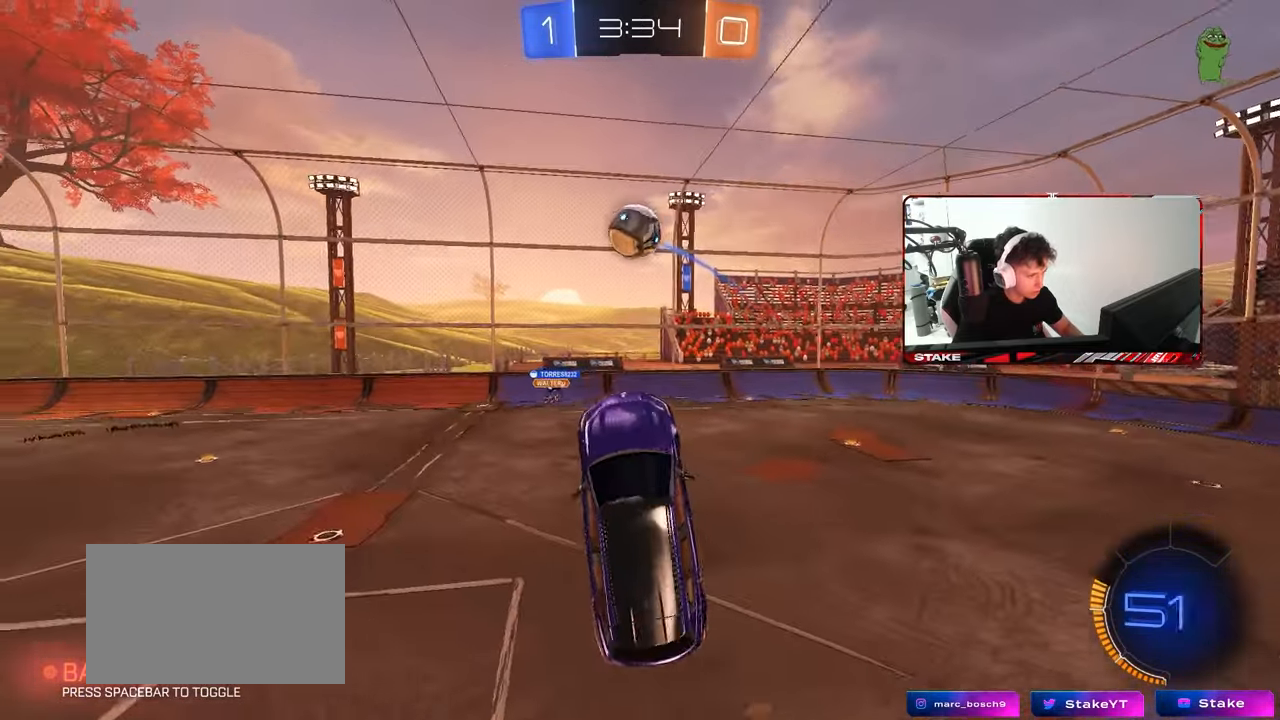
{"keys": ["w"], "mouse": ["left"], "mouse_move": "still", "events": [[50, "mouse_left", "up"], [283, "a", "up"], [283, "d", "down"], [283, "mouse_left", "down"], [283, "w", "down"], [333, "d", "up"], [383, "w", "up"], [433, "d", "down"], [467, "d", "up"], [467, "w", "down"]]}
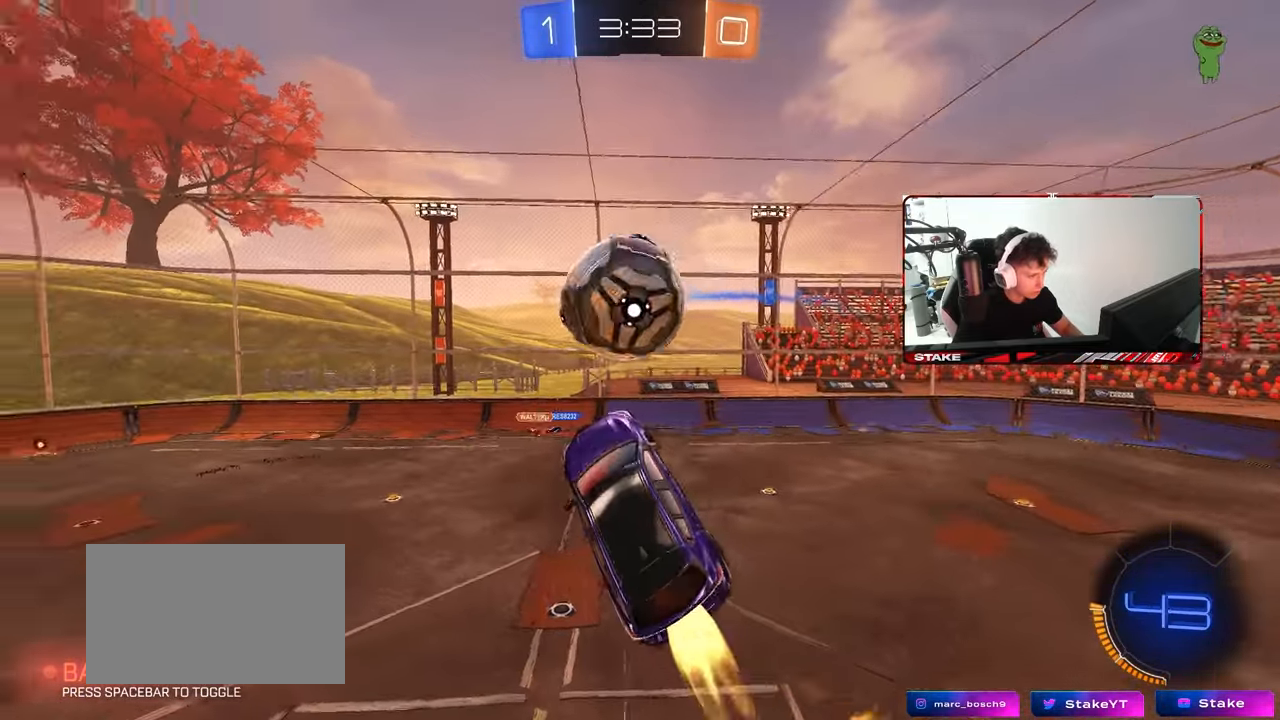
{"keys": ["a", "d", "s"], "mouse": [], "mouse_move": "still", "events": [[17, "w", "up"], [67, "d", "down"], [250, "mouse_left", "up"], [300, "s", "down"], [350, "a", "down"], [350, "d", "up"], [350, "shift", "down"], [483, "d", "down"], [483, "shift", "up"]]}
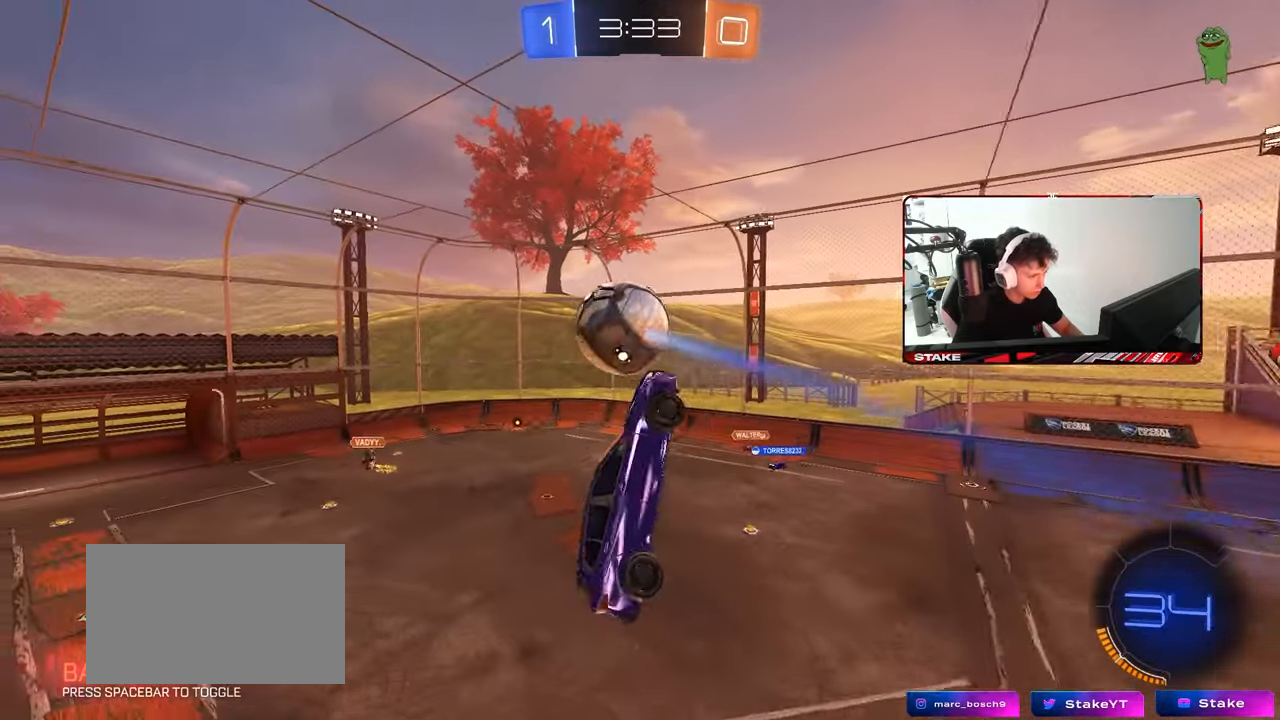
{"keys": ["a", "shift"], "mouse": ["left"], "mouse_move": "still", "events": [[33, "a", "up"], [317, "a", "down"], [317, "d", "up"], [367, "s", "up"], [367, "shift", "down"], [450, "mouse_left", "down"]]}
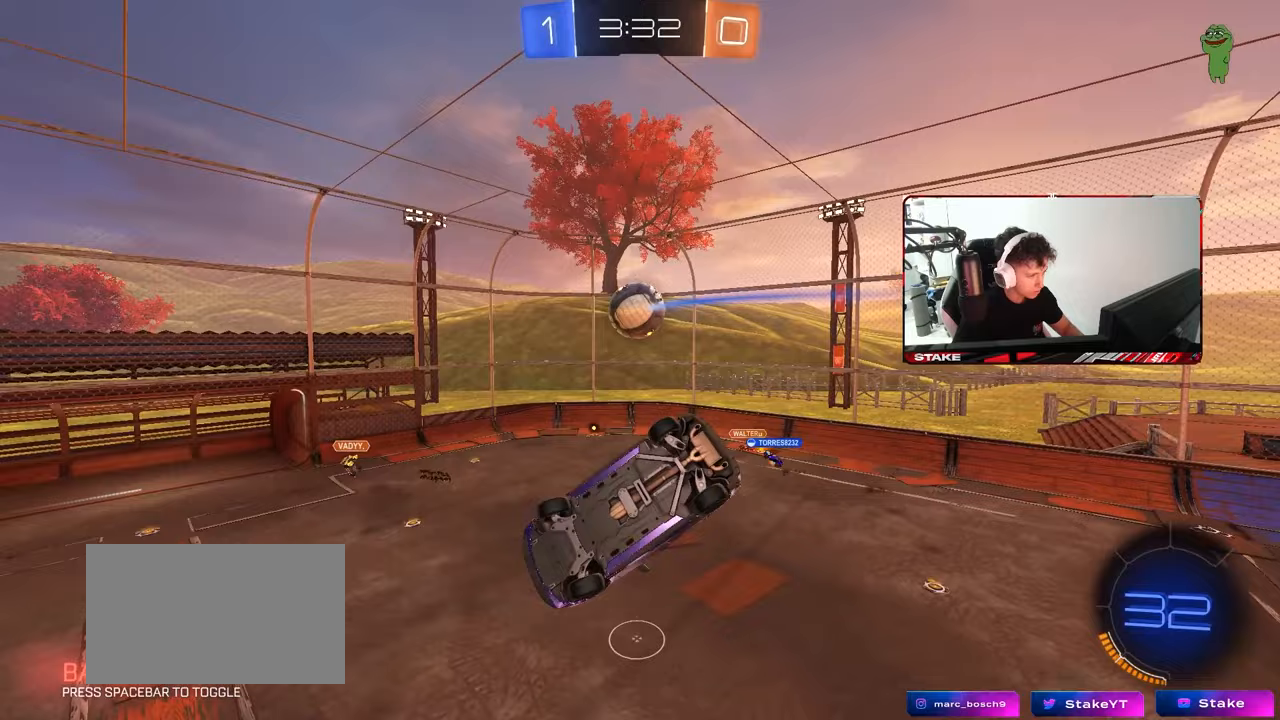
{"keys": [], "mouse": [], "mouse_move": "still", "events": [[100, "s", "down"], [100, "shift", "up"], [183, "mouse_left", "up"], [233, "a", "up"], [233, "s", "up"]]}
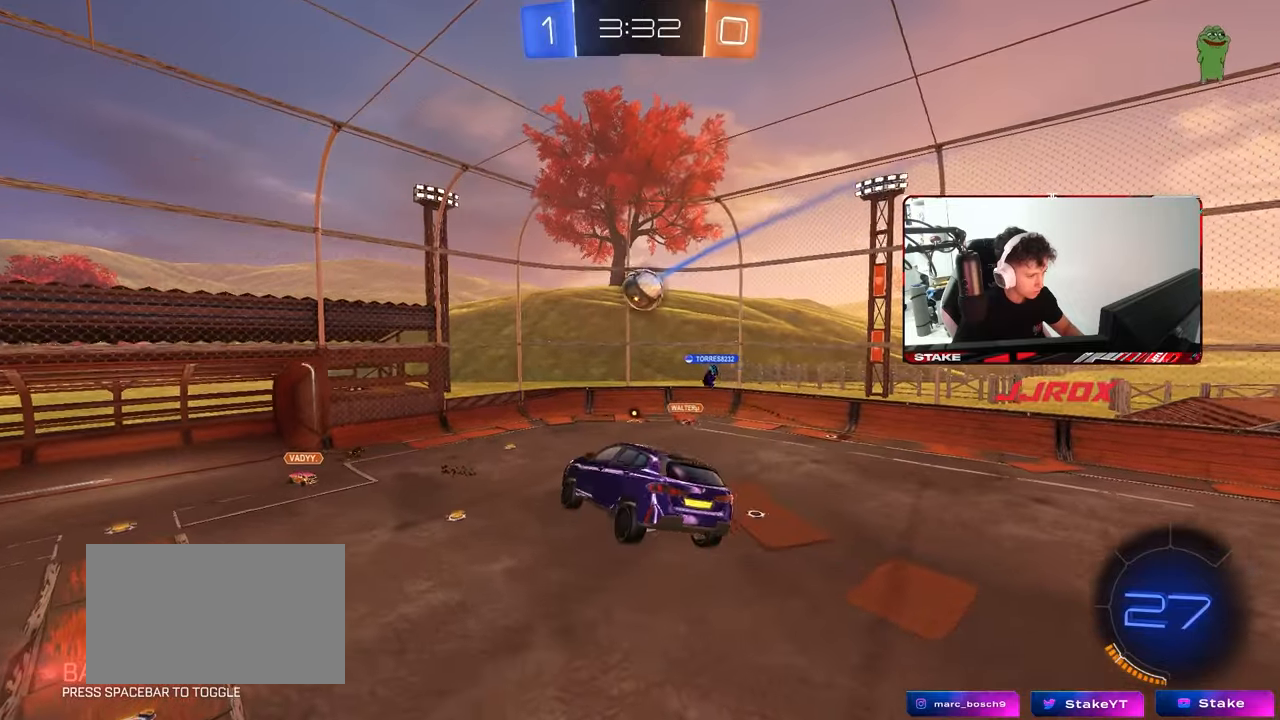
{"keys": [], "mouse": [], "mouse_move": "still", "events": []}
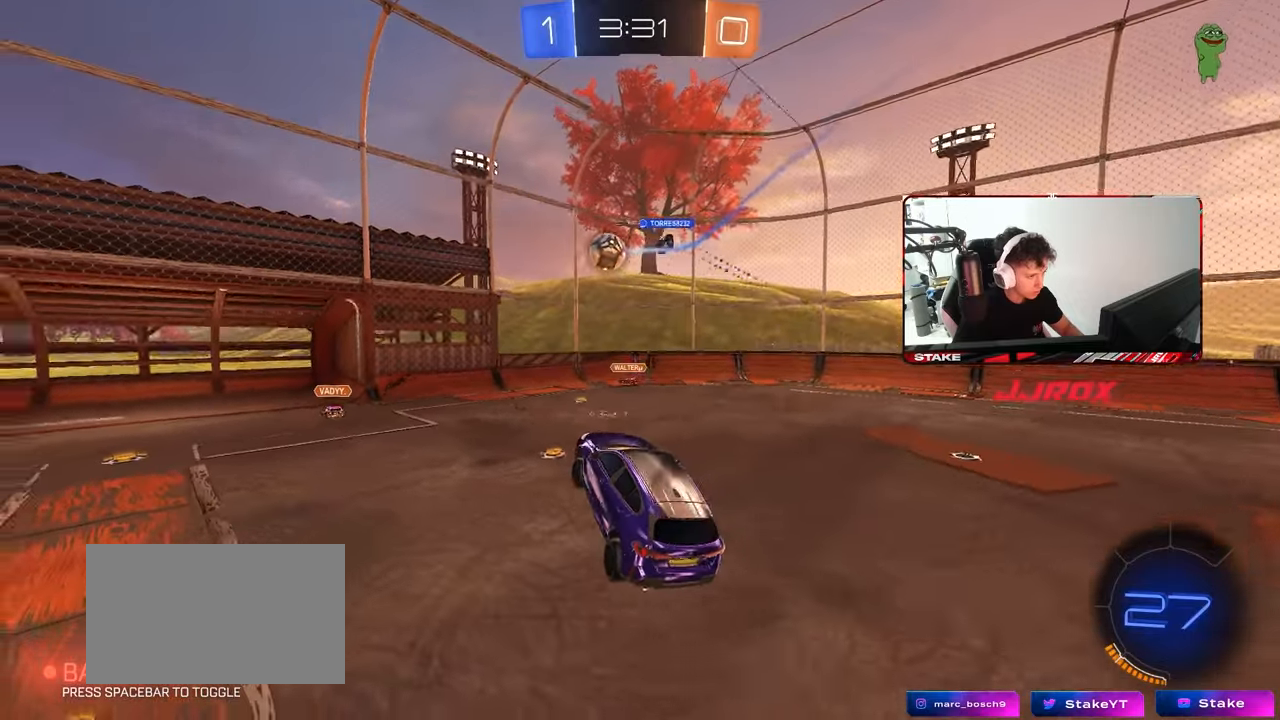
{"keys": ["a", "w"], "mouse": [], "mouse_move": "still", "events": [[83, "a", "down"], [183, "w", "down"], [317, "shift", "down"], [417, "shift", "up"]]}
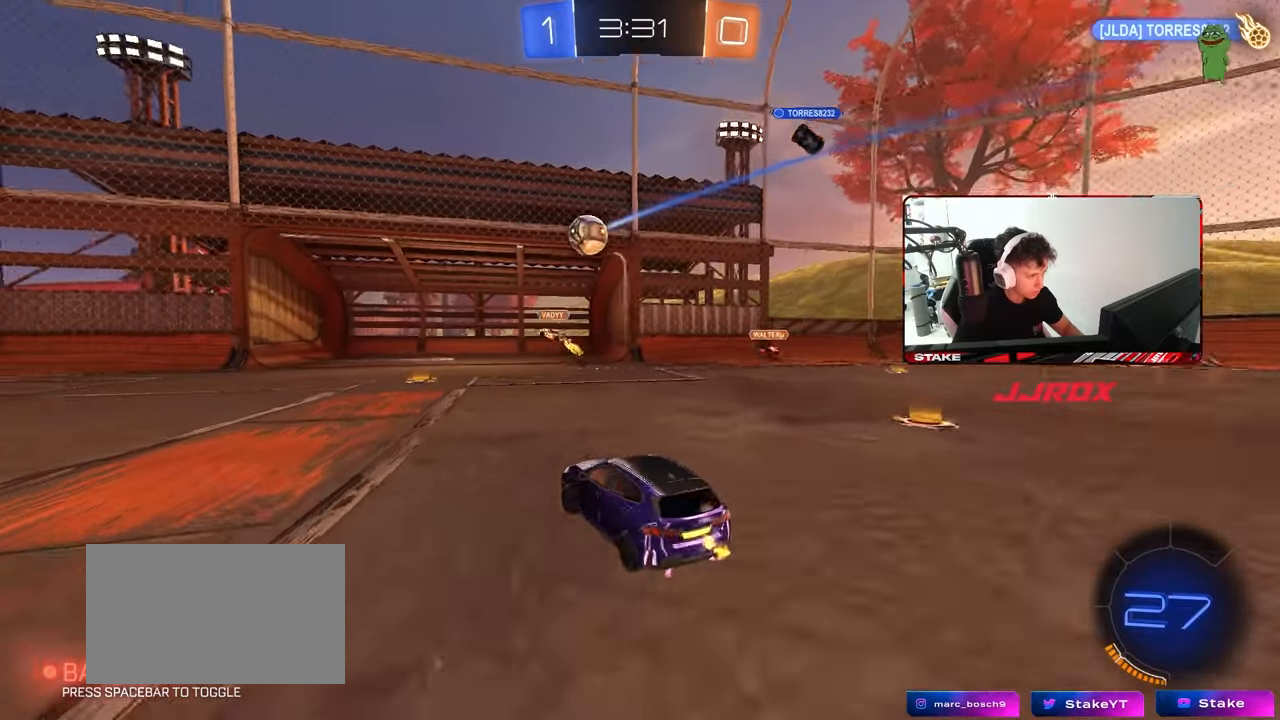
{"keys": [], "mouse": [], "mouse_move": "still", "events": [[417, "a", "up"], [417, "w", "up"]]}
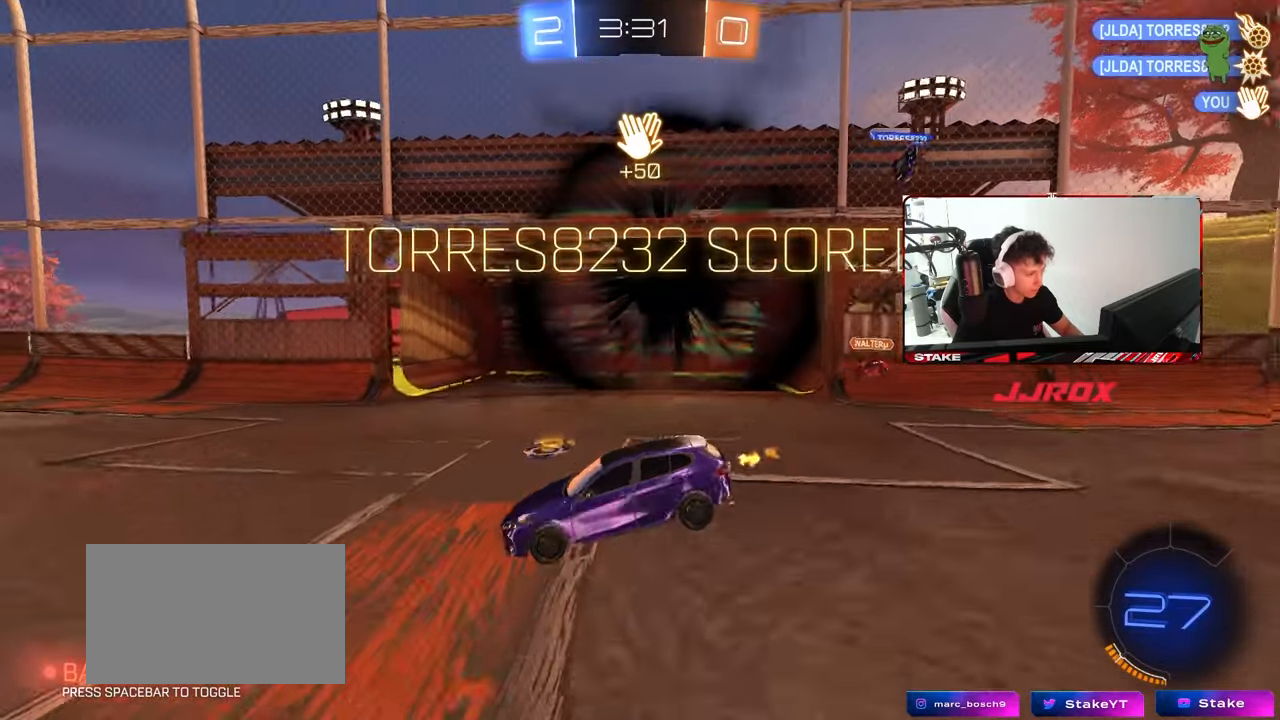
{"keys": ["space", "tab"], "mouse": [], "mouse_move": "still", "events": [[117, "tab", "down"], [433, "space", "down"]]}
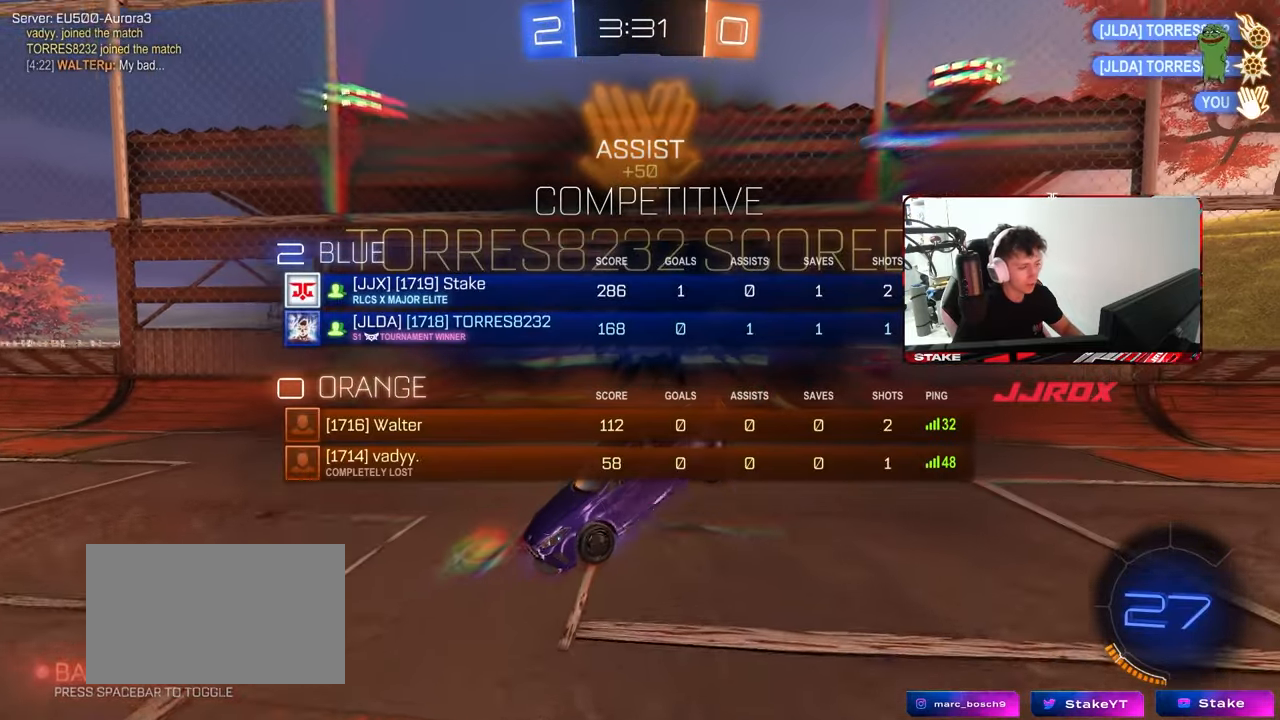
{"keys": [], "mouse": [], "mouse_move": "still", "events": [[33, "w", "down"], [83, "d", "down"], [133, "space", "up"], [267, "tab", "up"], [317, "d", "up"], [367, "w", "up"]]}